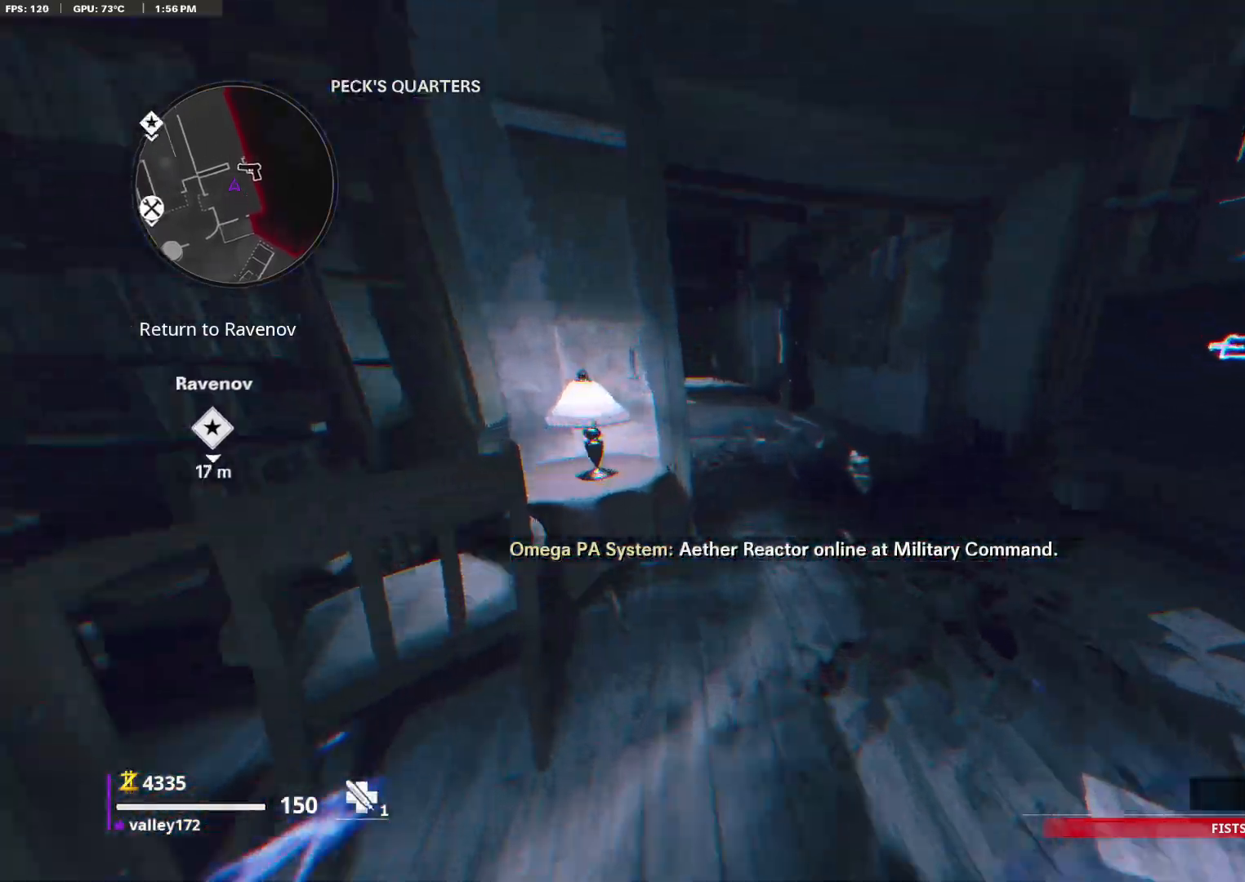
Gameplay with keyboard and mouse; each line is a JSON object with the keys and mouse buttons held at the frame after it. "events" lists presses ("down") and releases ("up") of "1", "2", "3", "4", "a", "alt", "ctrl", "d", "e", "end", "escape", "f", "f1", "minus", "q", "r", "s", "shift", "space", "tab", "up", "w", "x", "z", "mouse_left", "mouse_right", "mouse_wheel_up" and "mouse_wheel_down" between this image and that frame as [ms after this image, input, new state], when the widget could be followed in between. "mouse_left", "mouse_right", "mouse_wheel_up", "mouse_wheel_down" = the "left", "right", "wheel_up", "wheel_down" buttons of the "mouse" list. No other keys are recorded. Not read: c mouse_move.
{"keys": ["shift", "w"], "mouse": [], "events": [[17, "shift", "up"], [100, "shift", "down"]]}
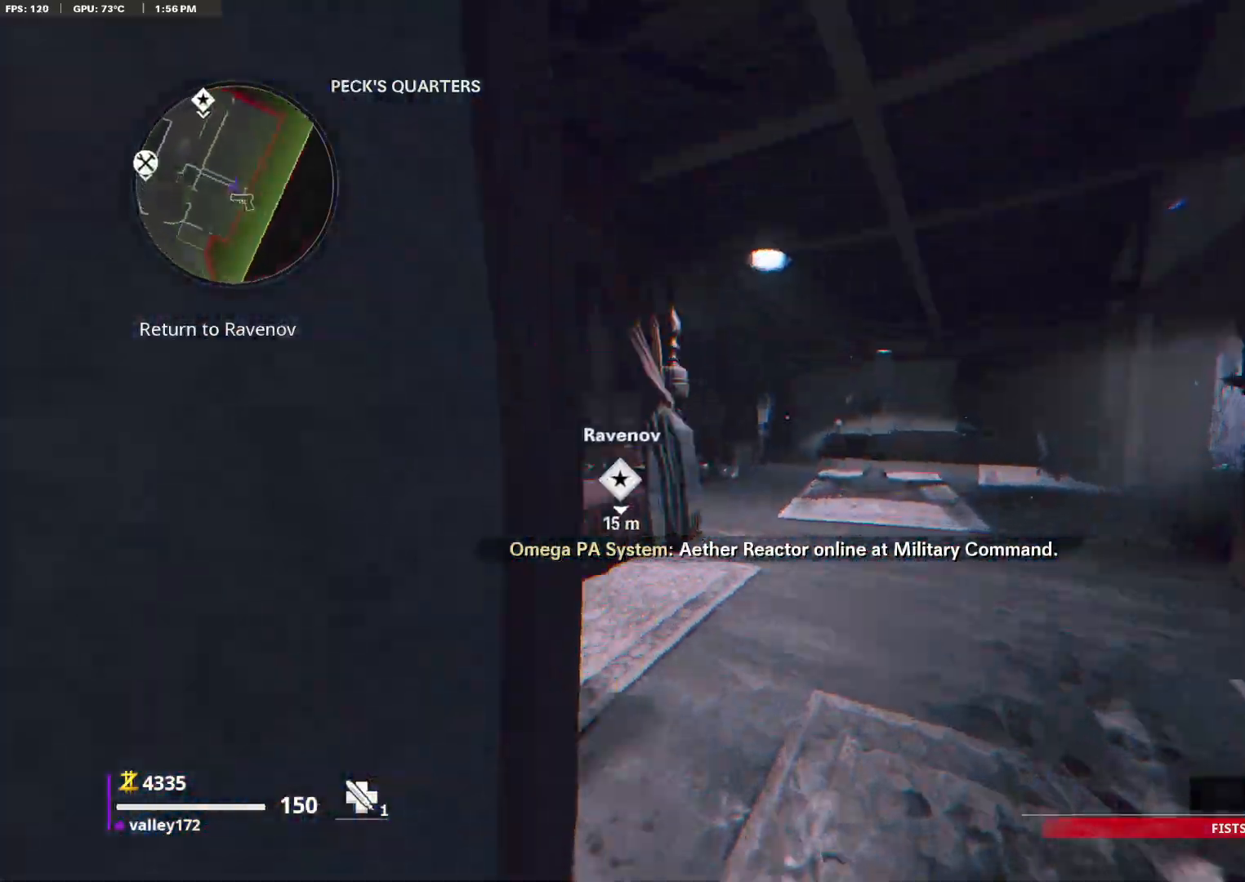
{"keys": ["shift", "w"], "mouse": [], "events": []}
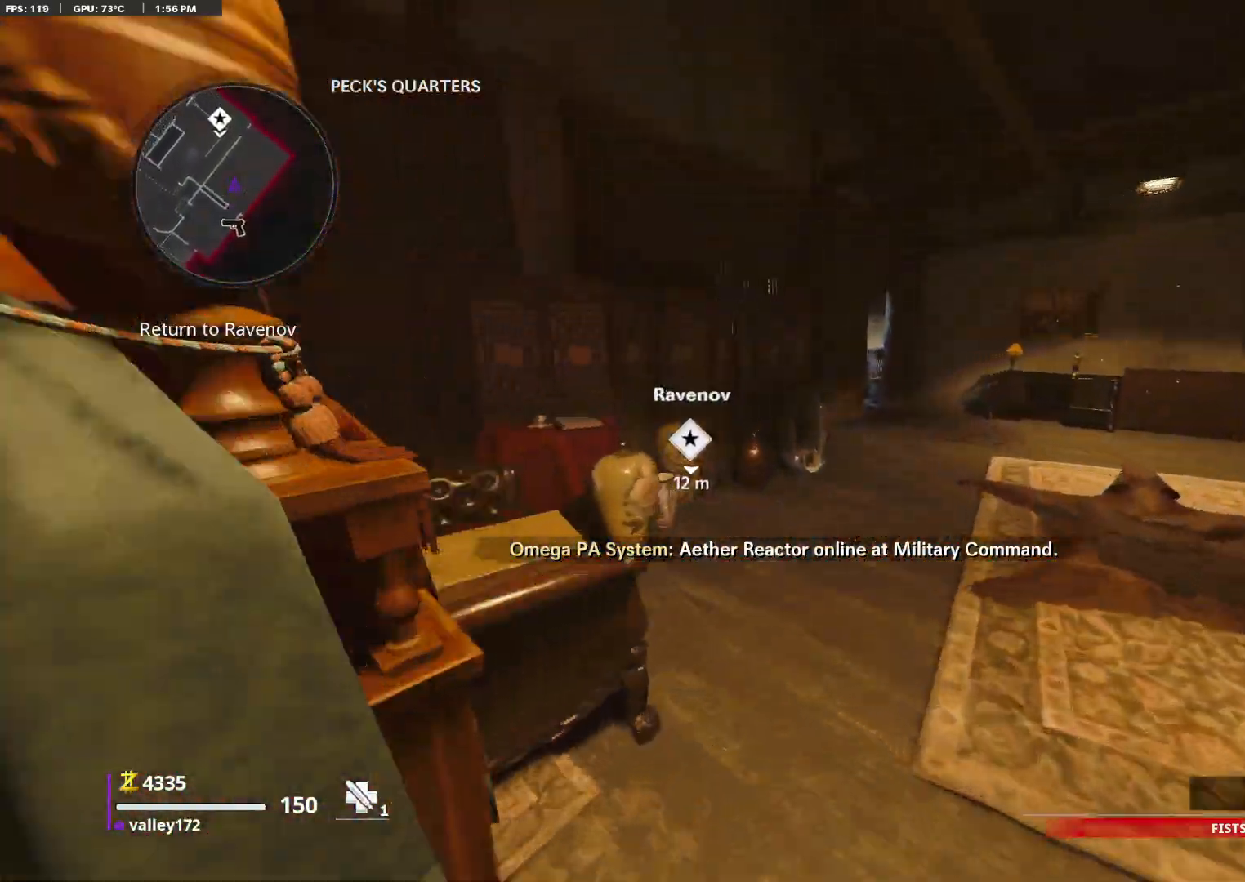
{"keys": ["w"], "mouse": []}
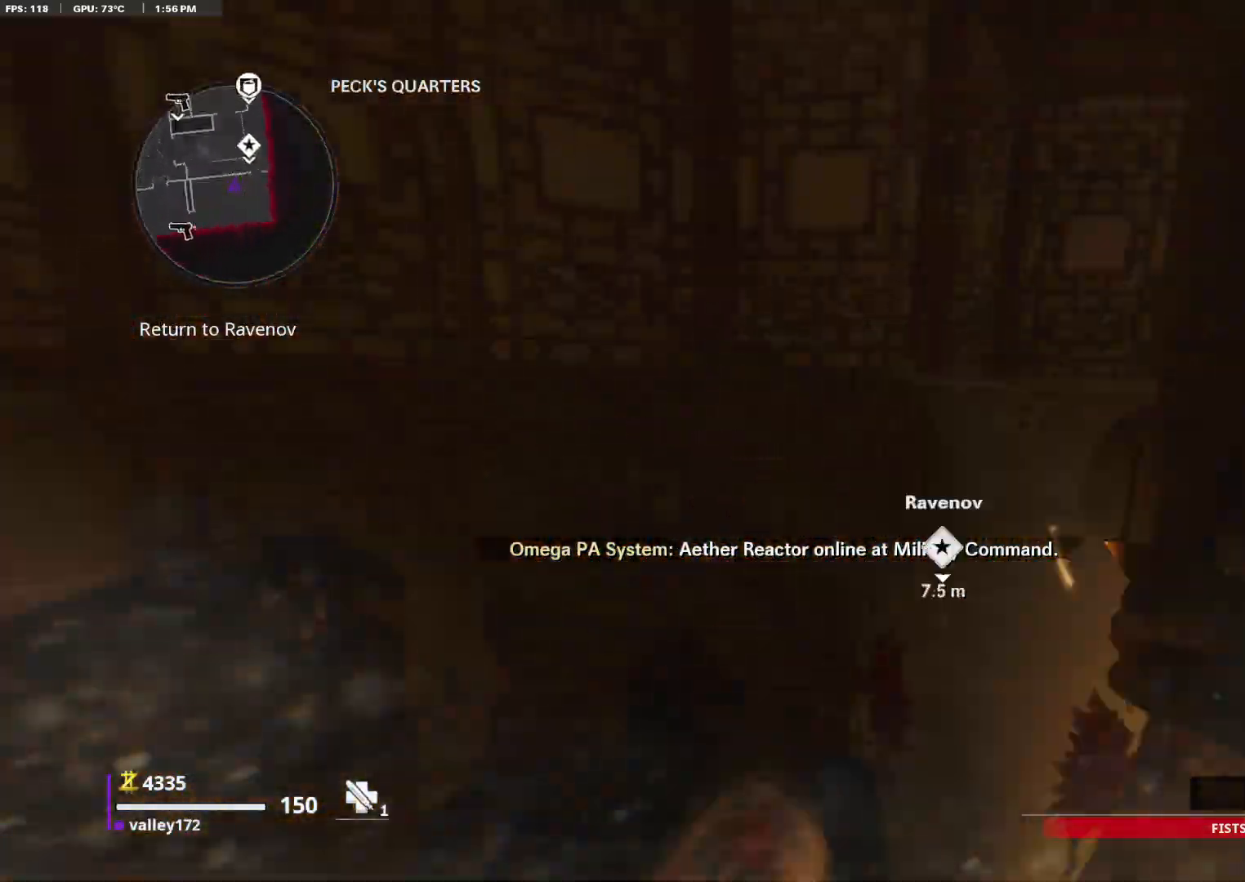
{"keys": ["shift", "w"], "mouse": [], "events": [[67, "shift", "down"]]}
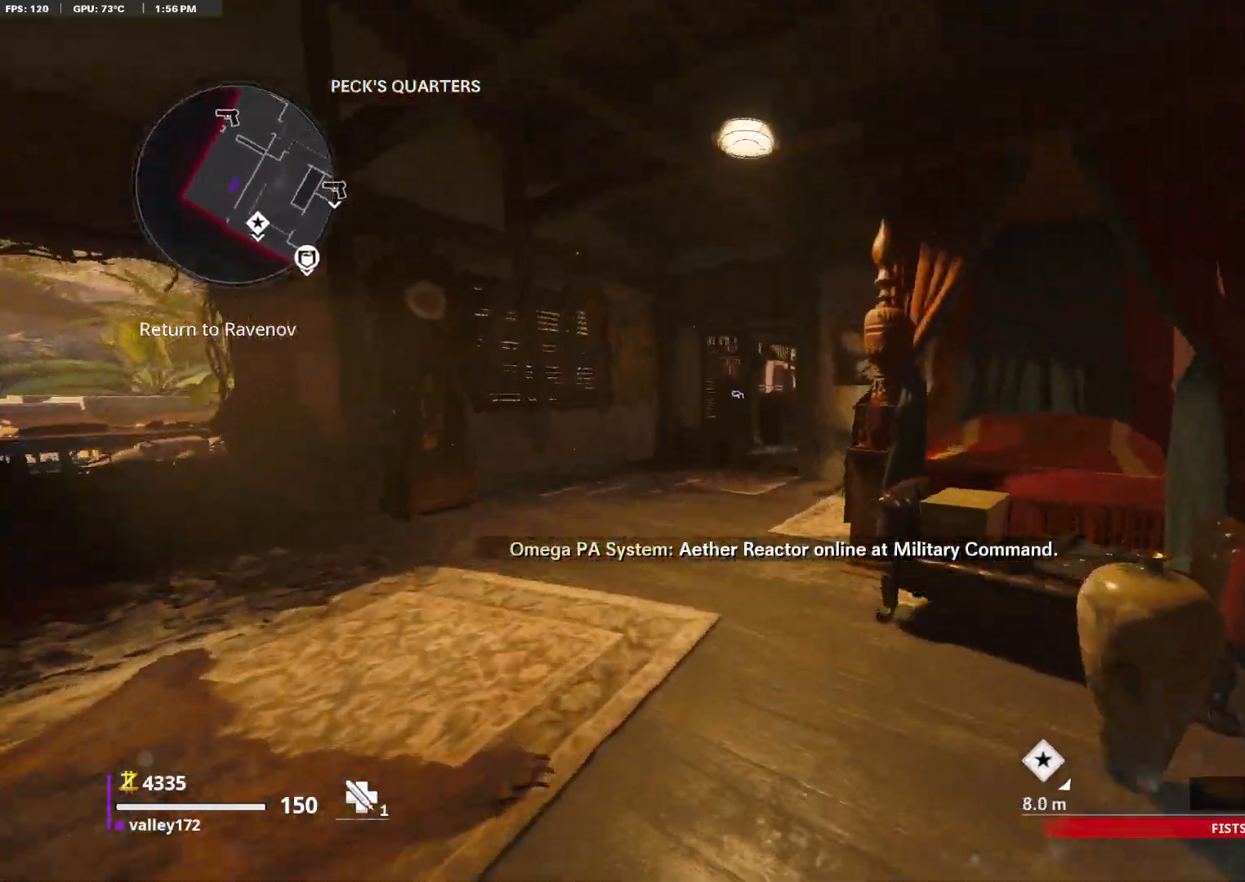
{"keys": ["shift", "w"], "mouse": [], "events": [[33, "shift", "up"], [133, "shift", "down"]]}
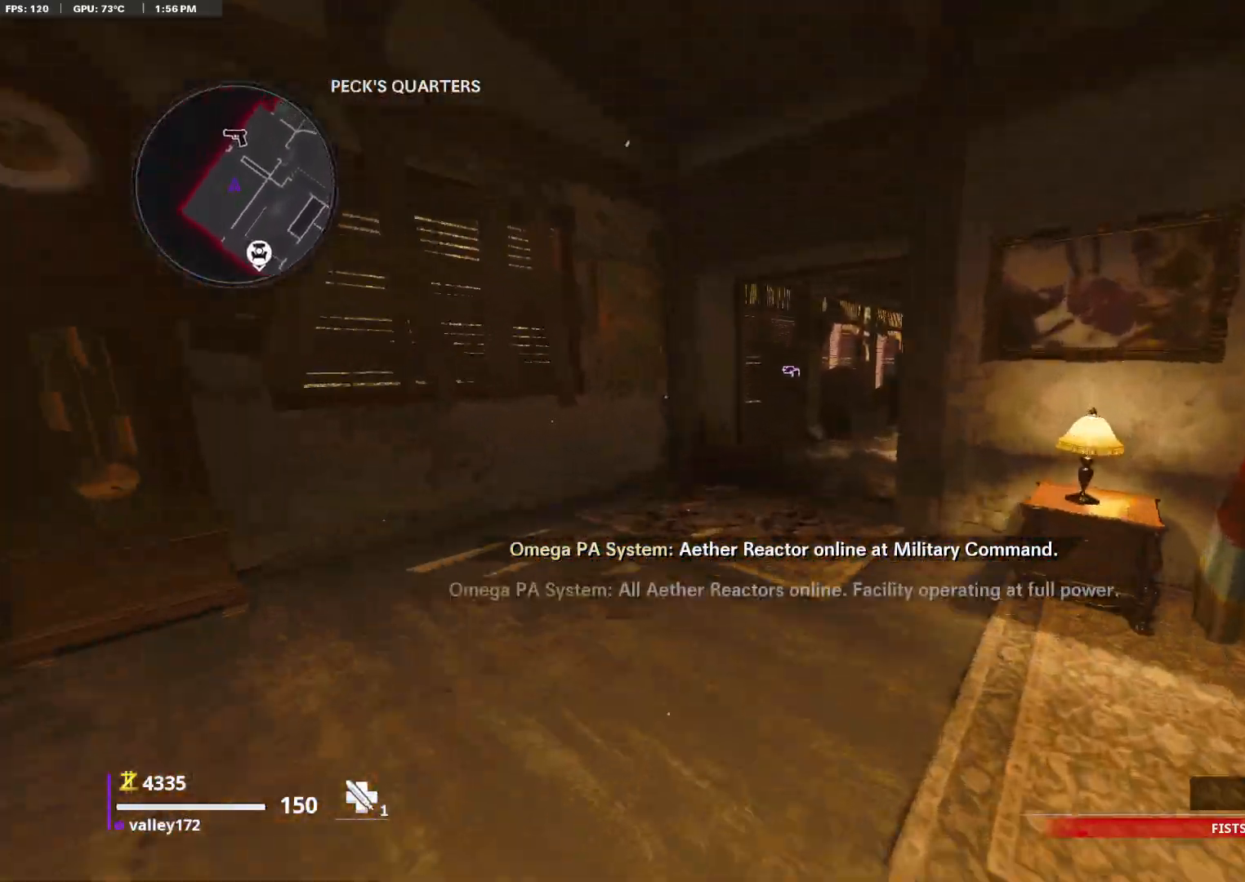
{"keys": ["shift", "w"], "mouse": []}
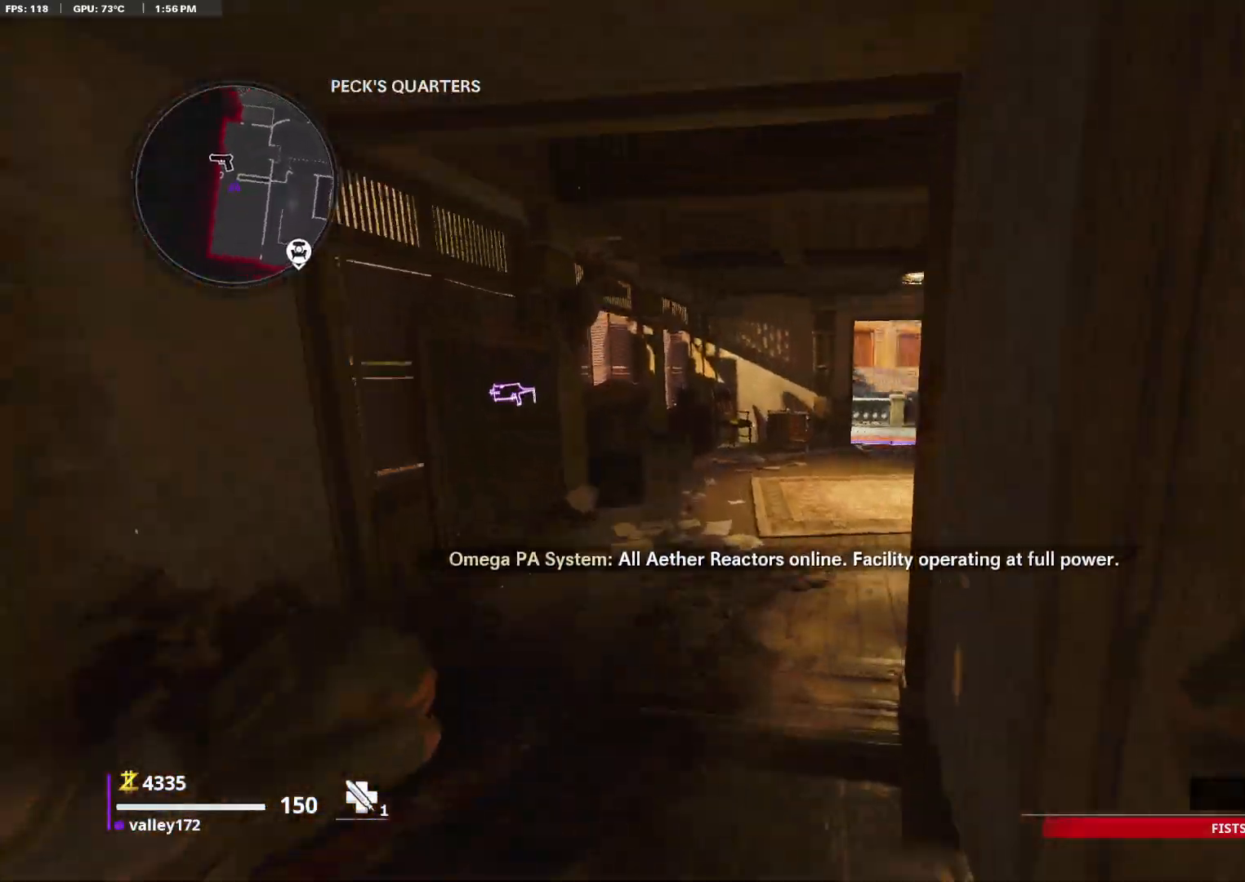
{"keys": ["w"], "mouse": []}
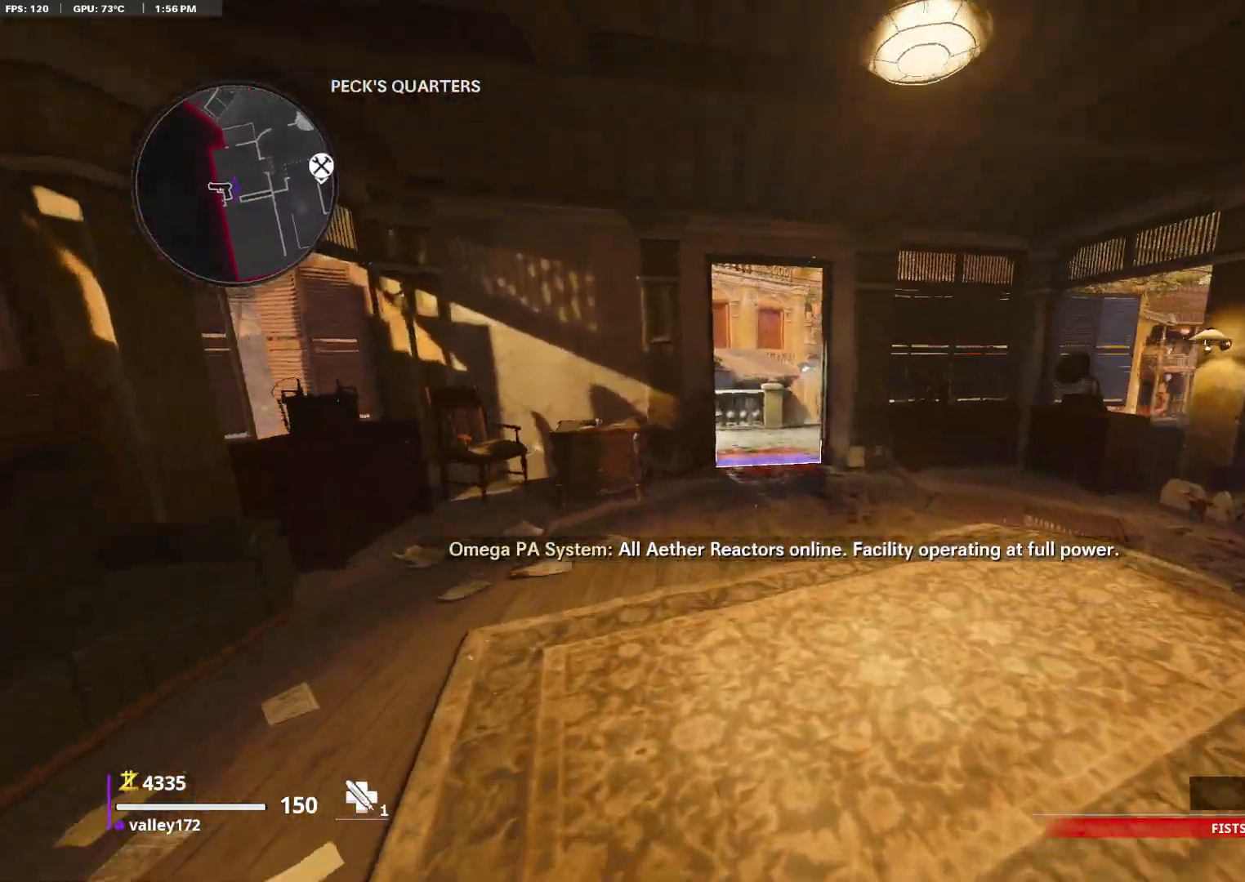
{"keys": ["w"], "mouse": [], "events": [[33, "shift", "down"], [500, "shift", "up"]]}